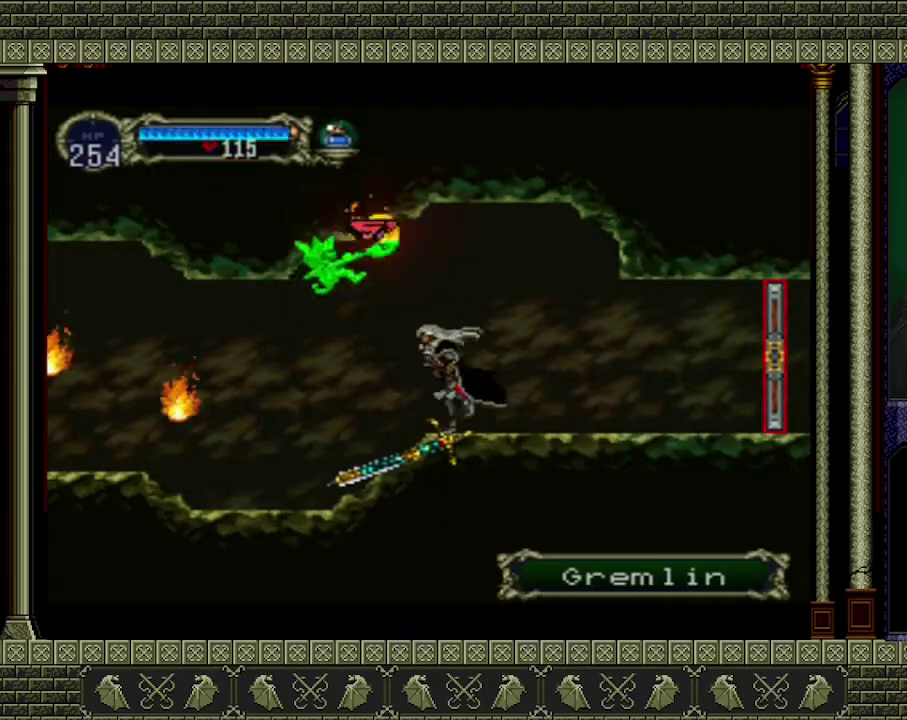
Gameplay with a controller (Xbox layout); each line is a JSON object with the inputs held at the frame after it. "events" lists button and stick changes between this image and that frame as [ms after this image, input, new state], when the widget could be followed in between. Not read: L3 R3 right_stick.
{"buttons": [], "left_stick": "center", "events": [[400, "X", "down"], [500, "X", "up"], [500, "left_stick", "center"]]}
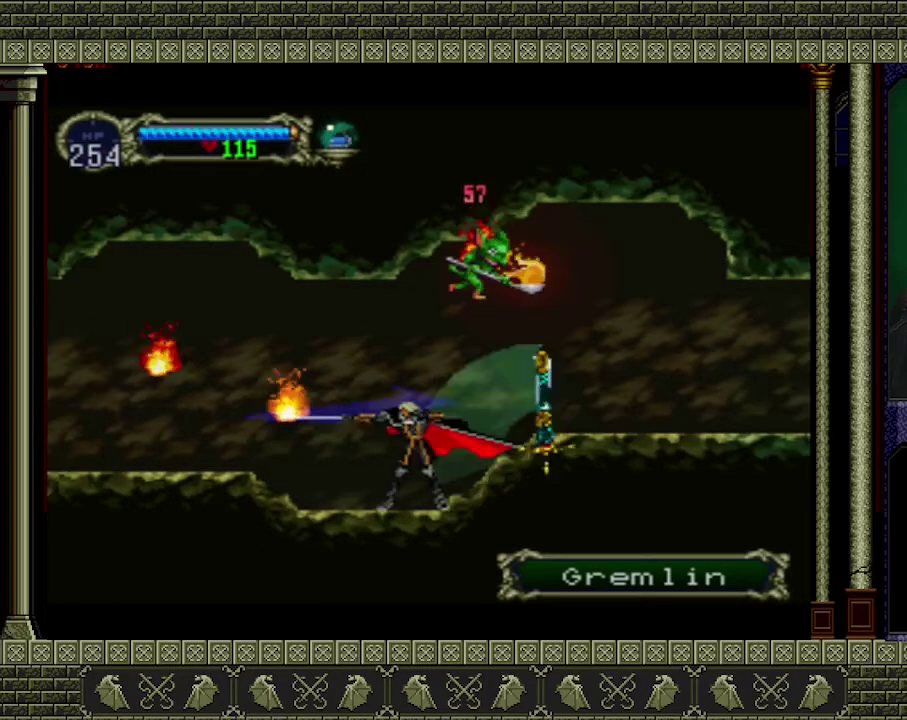
{"buttons": [], "left_stick": "left", "events": [[400, "left_stick", "left"]]}
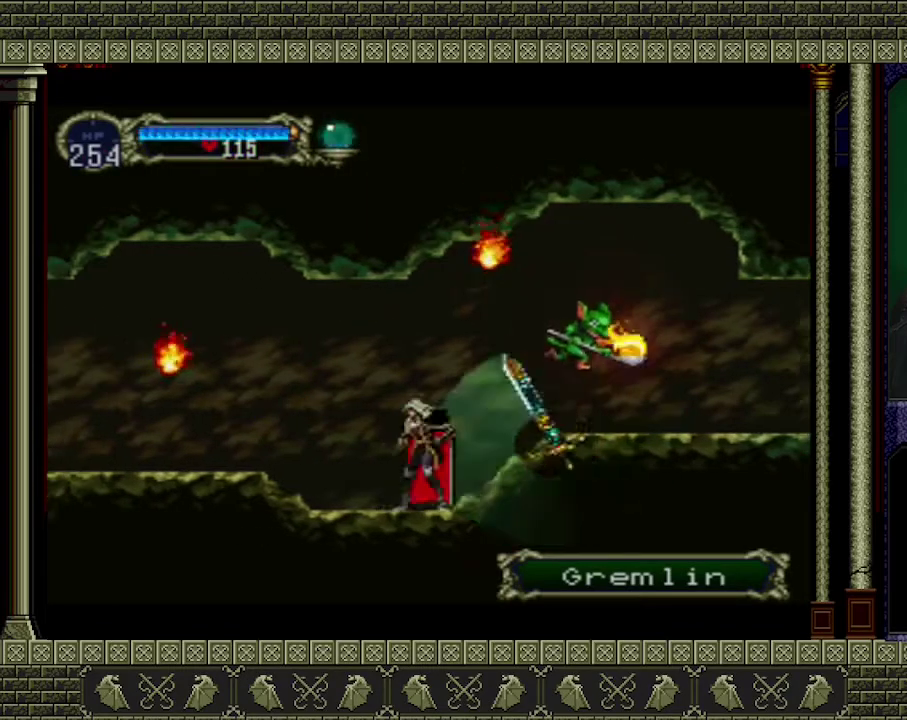
{"buttons": [], "left_stick": "left", "events": [[133, "A", "down"], [267, "A", "up"], [267, "left_stick", "down-left"], [333, "X", "down"], [433, "X", "up"], [500, "left_stick", "left"]]}
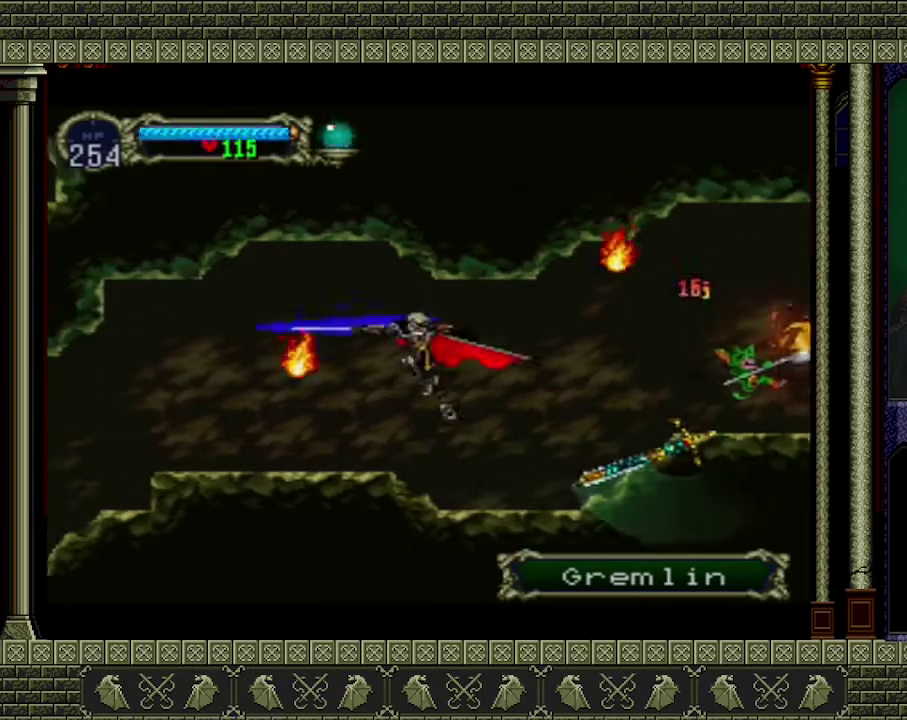
{"buttons": [], "left_stick": "left", "events": []}
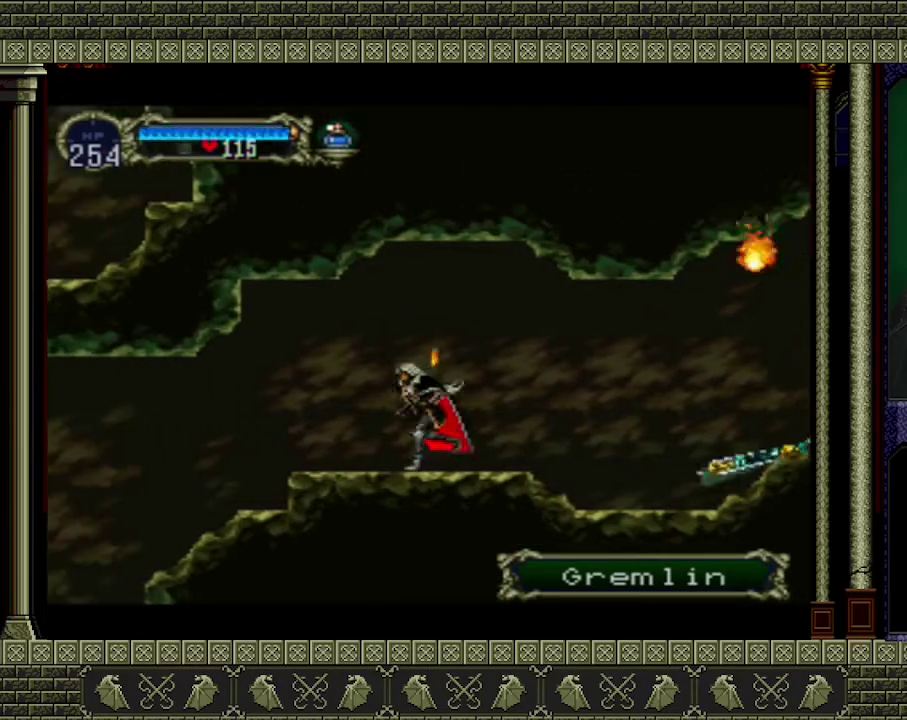
{"buttons": [], "left_stick": "left", "events": []}
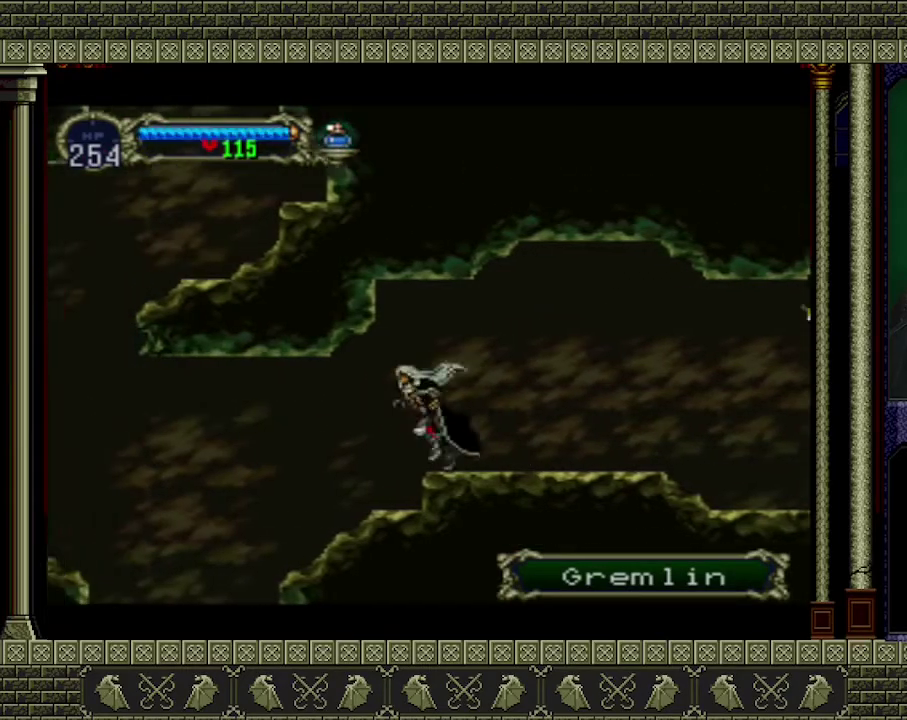
{"buttons": [], "left_stick": "left", "events": []}
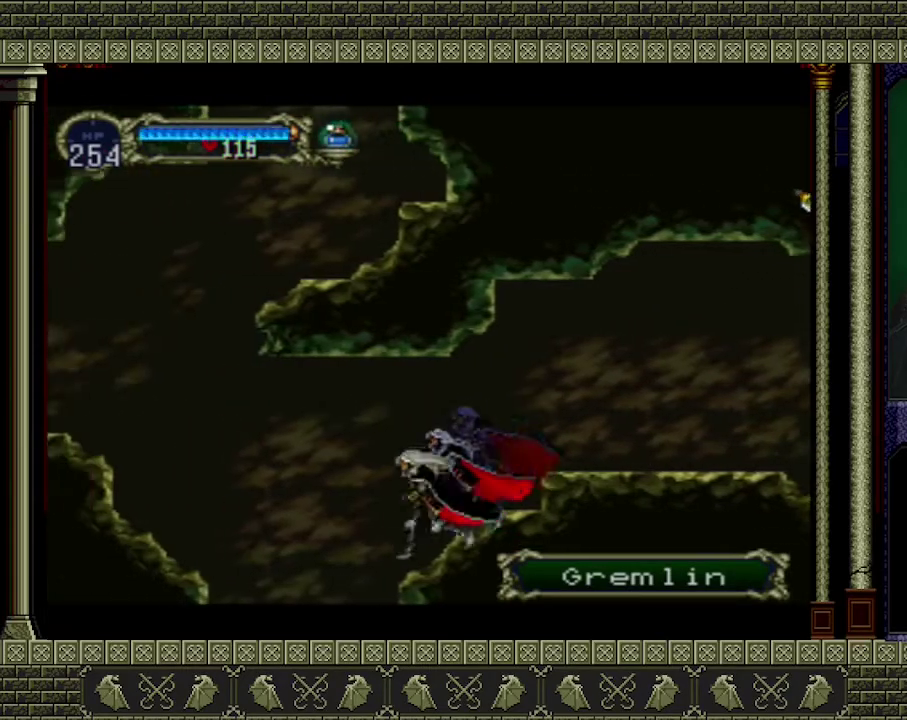
{"buttons": [], "left_stick": "left", "events": []}
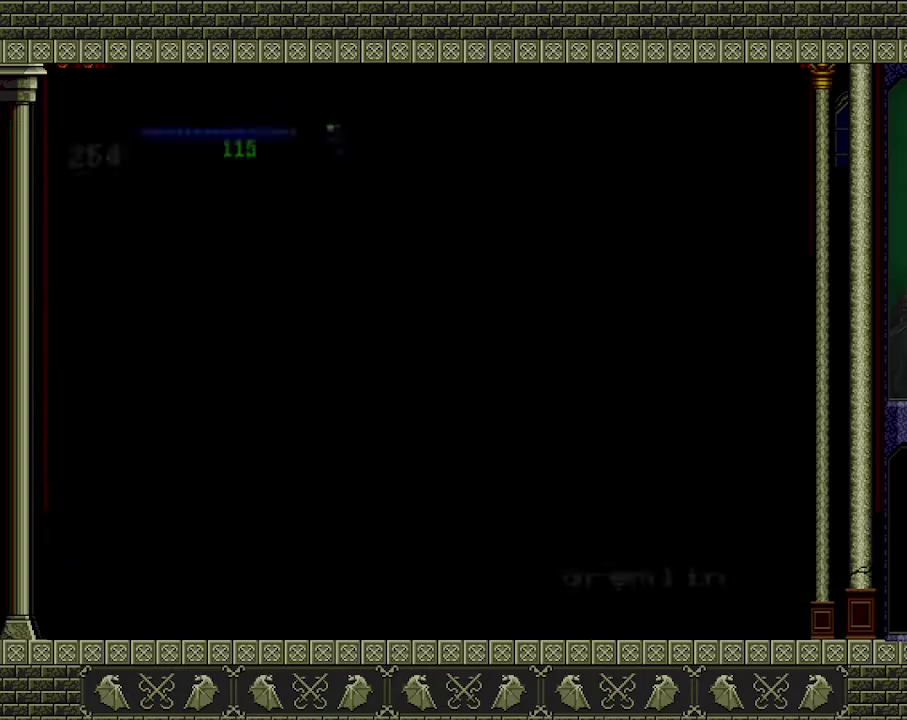
{"buttons": [], "left_stick": "center", "events": [[67, "left_stick", "center"]]}
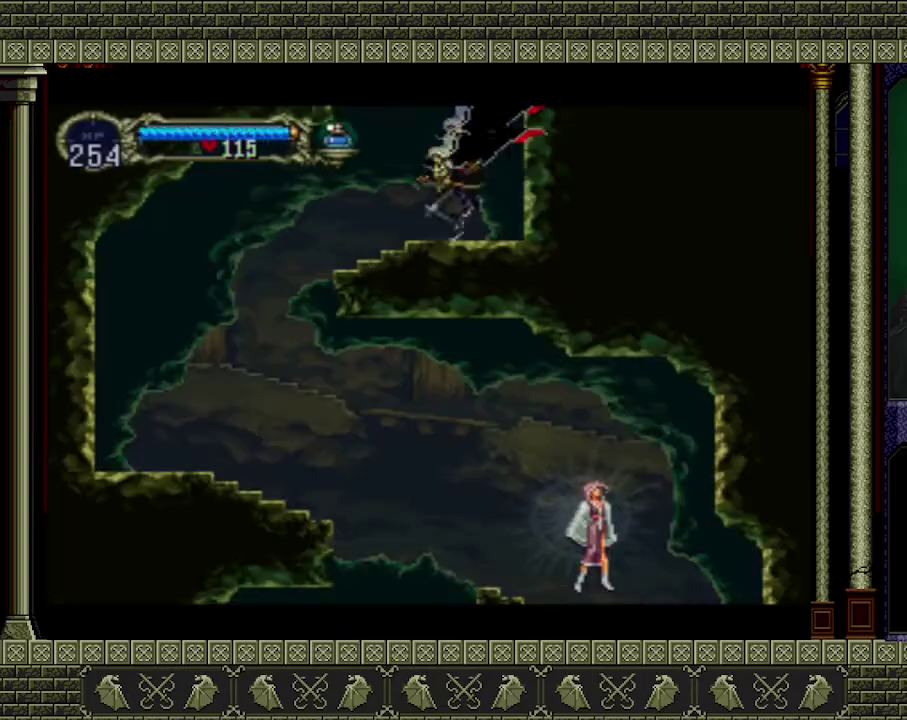
{"buttons": [], "left_stick": "left", "events": [[100, "left_stick", "left"]]}
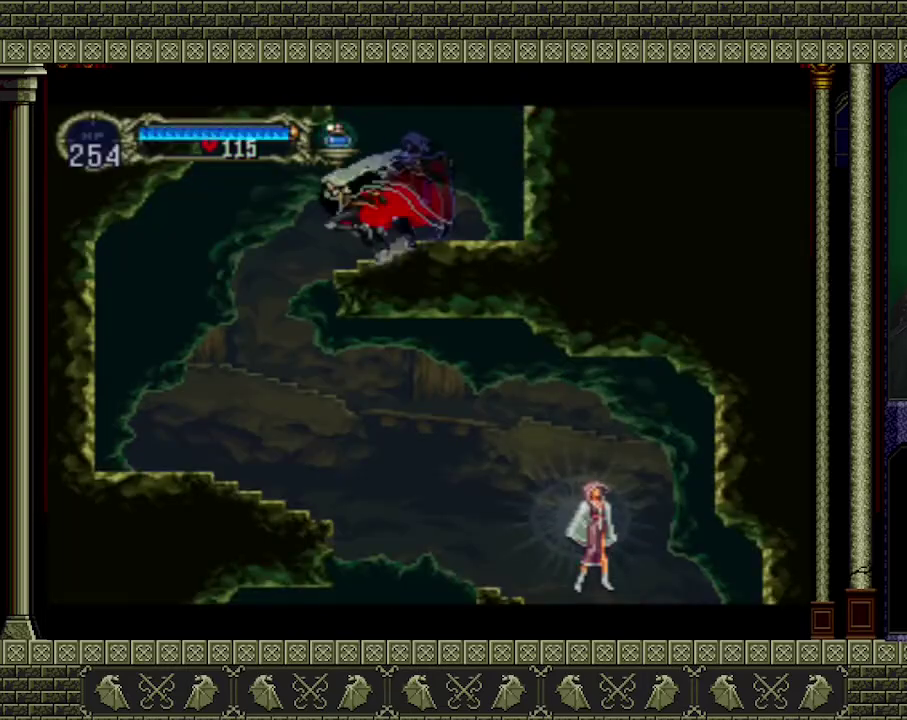
{"buttons": [], "left_stick": "right", "events": [[400, "left_stick", "right"]]}
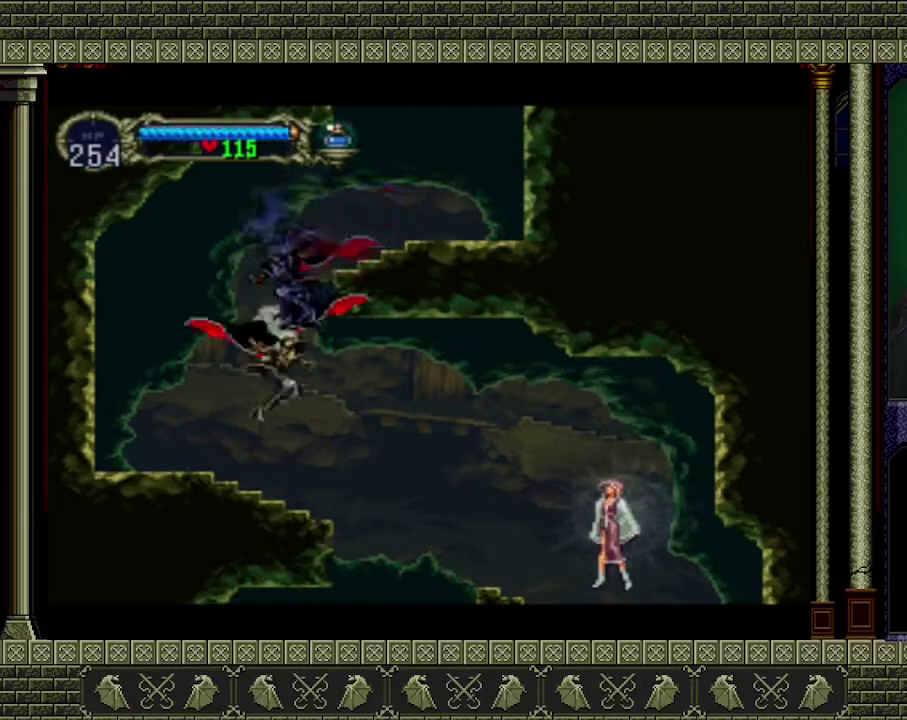
{"buttons": [], "left_stick": "right", "events": []}
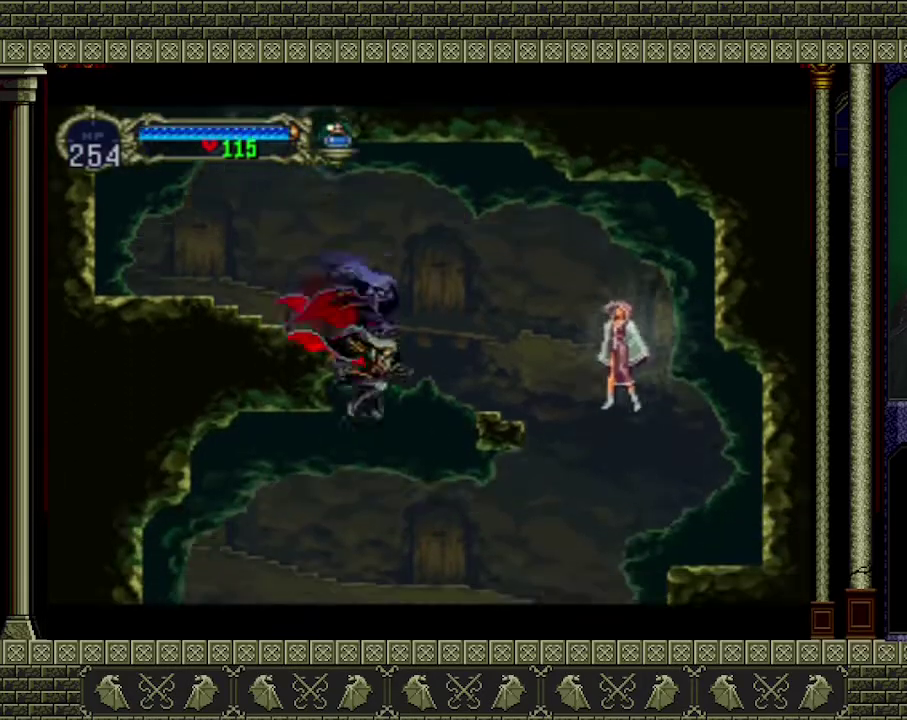
{"buttons": [], "left_stick": "up-left", "events": [[167, "left_stick", "left"], [500, "left_stick", "up-left"]]}
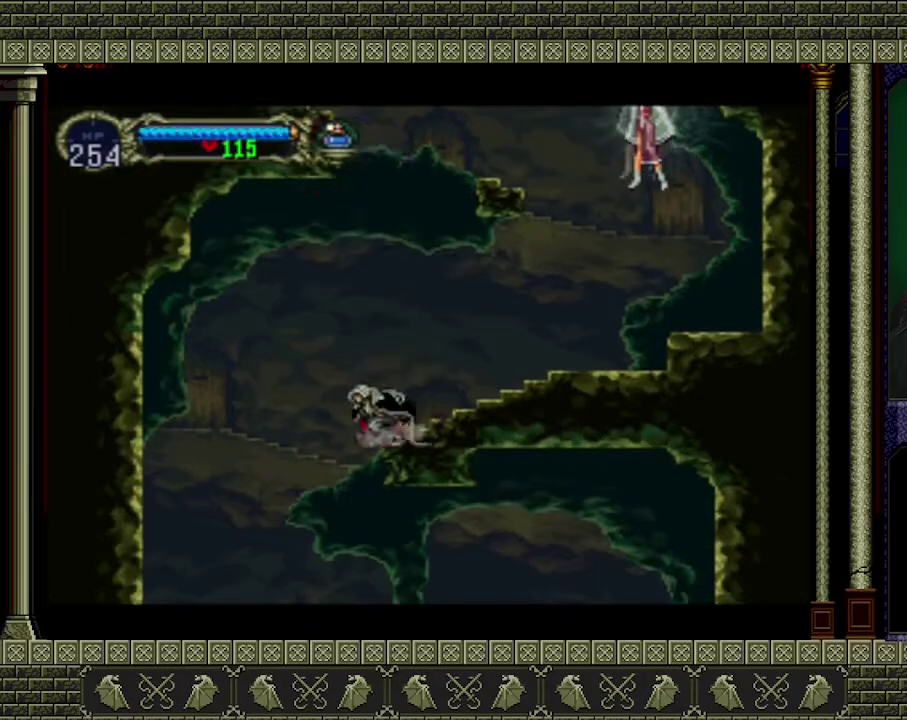
{"buttons": [], "left_stick": "right", "events": [[67, "left_stick", "left"], [133, "left_stick", "up-left"], [367, "left_stick", "right"]]}
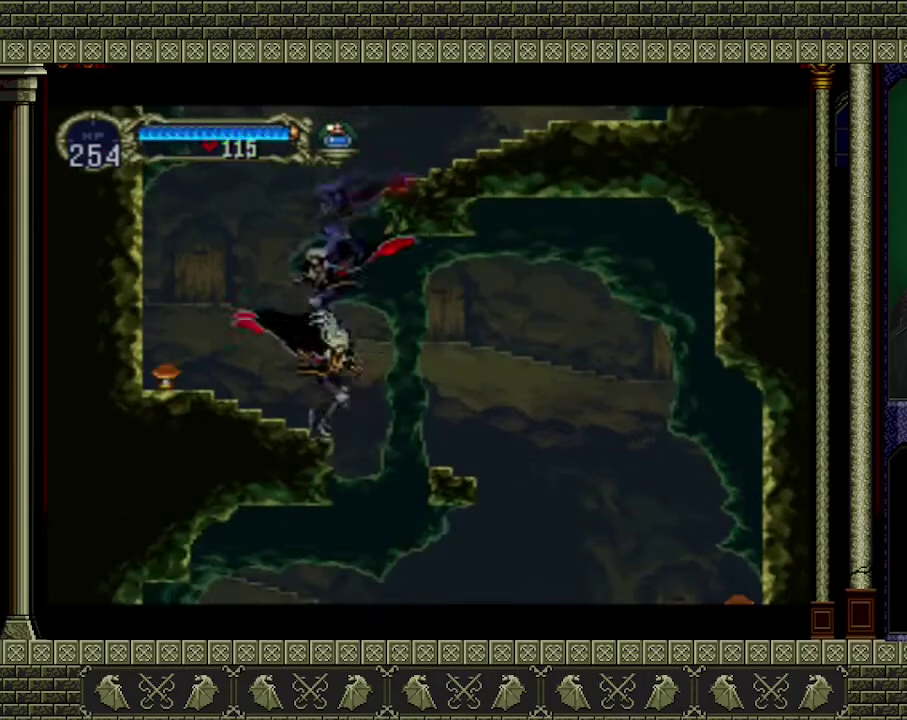
{"buttons": ["A"], "left_stick": "up-left", "events": [[167, "left_stick", "up-left"], [200, "A", "down"], [433, "left_stick", "up-right"], [500, "left_stick", "up-left"]]}
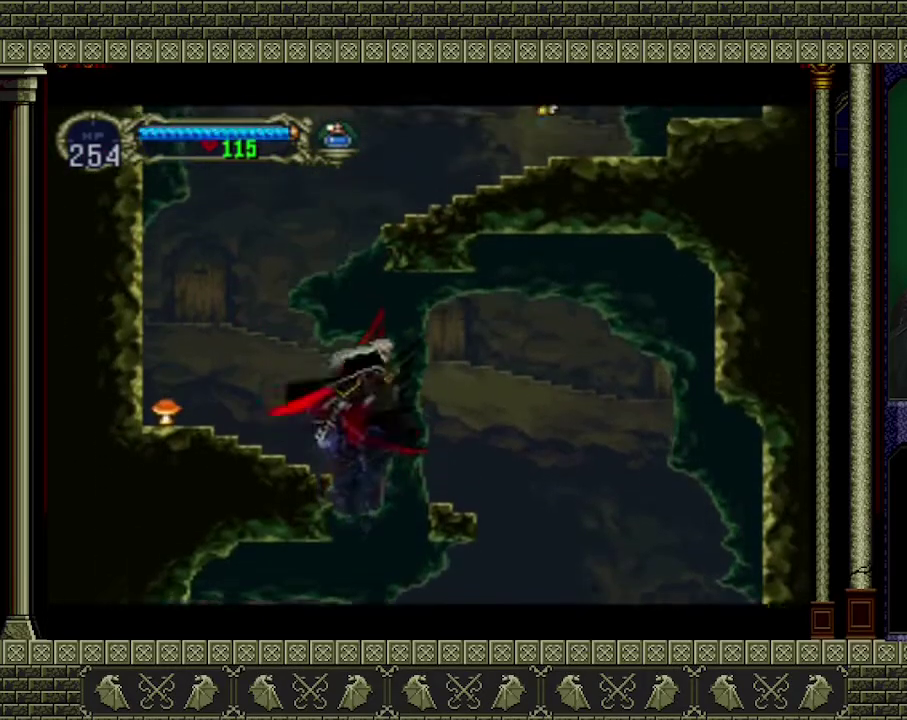
{"buttons": [], "left_stick": "left", "events": [[100, "A", "up"], [100, "left_stick", "left"]]}
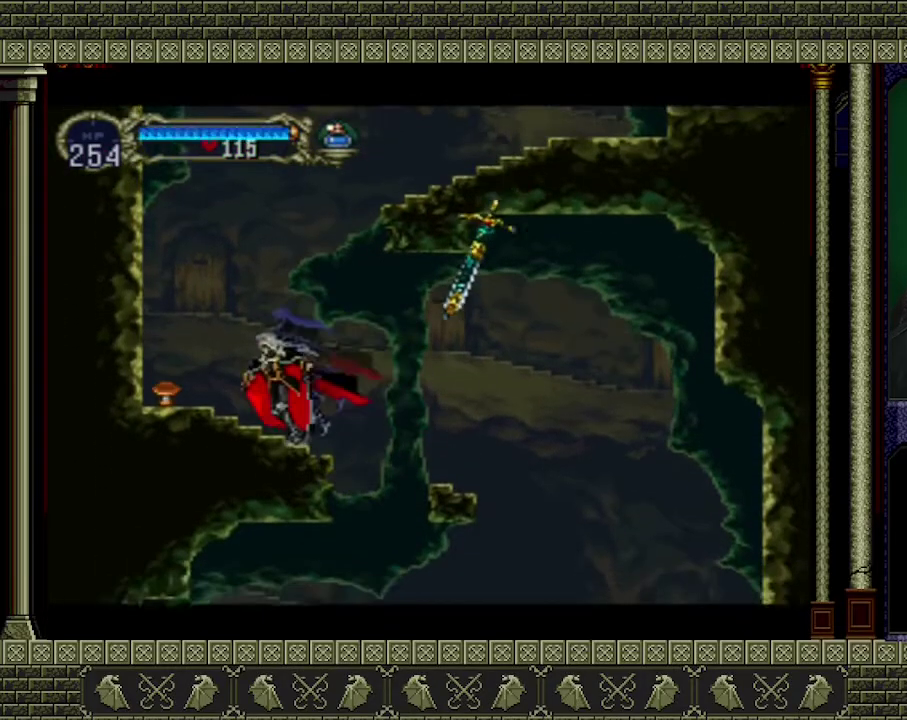
{"buttons": [], "left_stick": "right", "events": [[400, "left_stick", "right"]]}
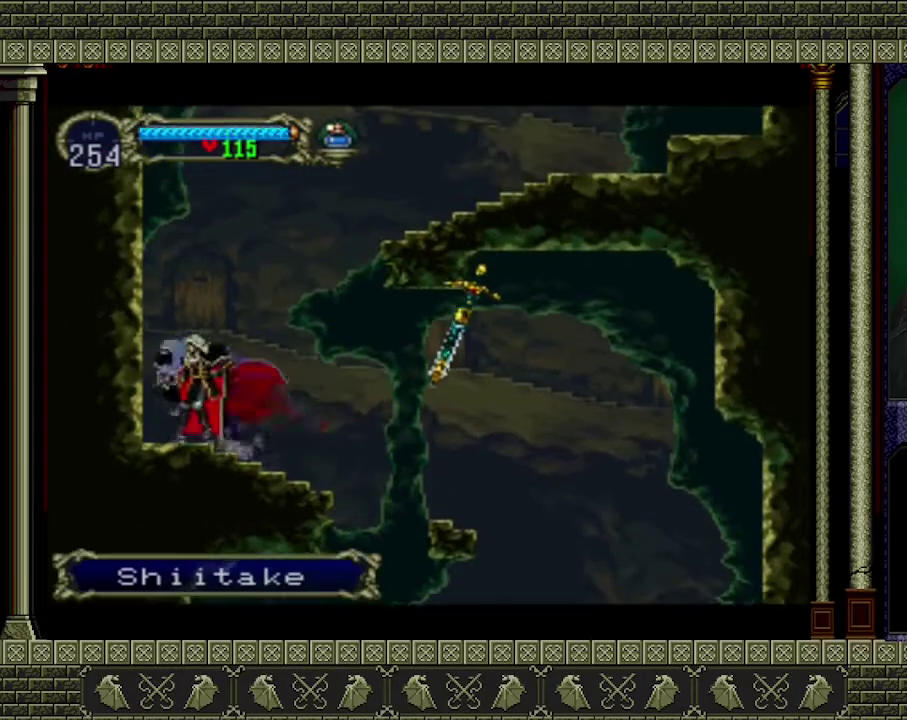
{"buttons": [], "left_stick": "right", "events": []}